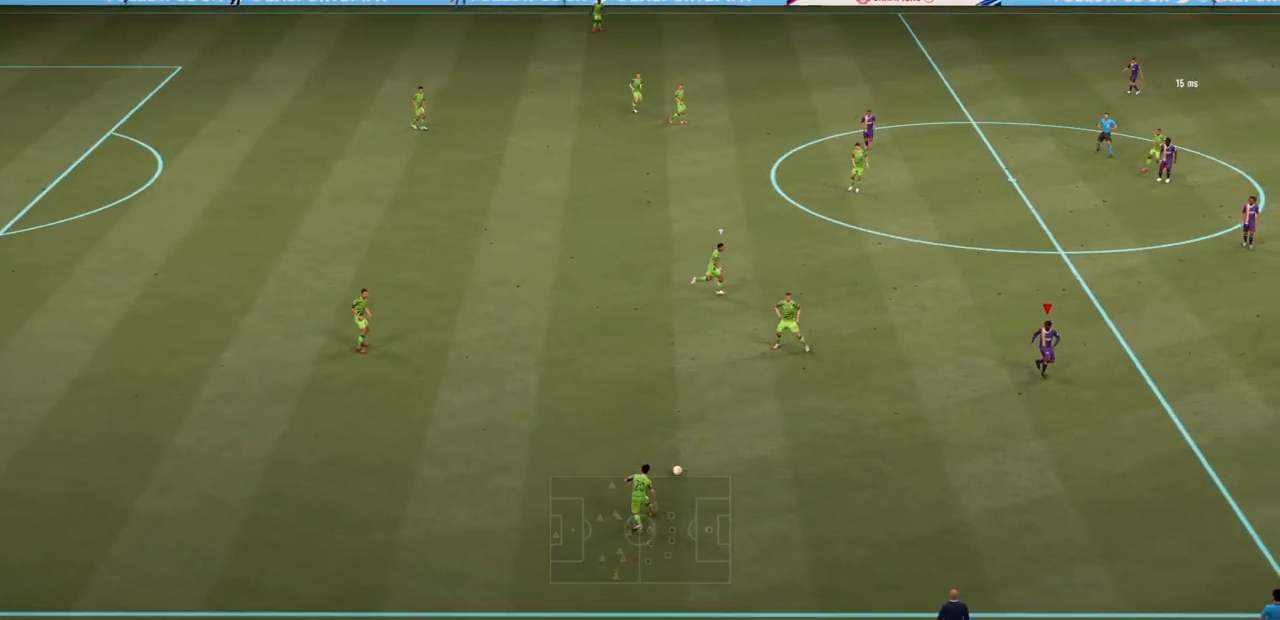
Gameplay with a controller (PlayStation layout); each line is a JSON object with the inputs held at the frame after it. "events" lists button and stick changes between this image and that frame as [ms after this image, input, new state], when the widget could be followed in between. Not read: L3 R3.
{"buttons": ["L2", "R2"], "left_stick": "left", "right_stick": "center", "events": [[34, "R1", "up"], [201, "left_stick", "down"], [334, "R1", "down"], [367, "left_stick", "left"], [501, "R1", "up"]]}
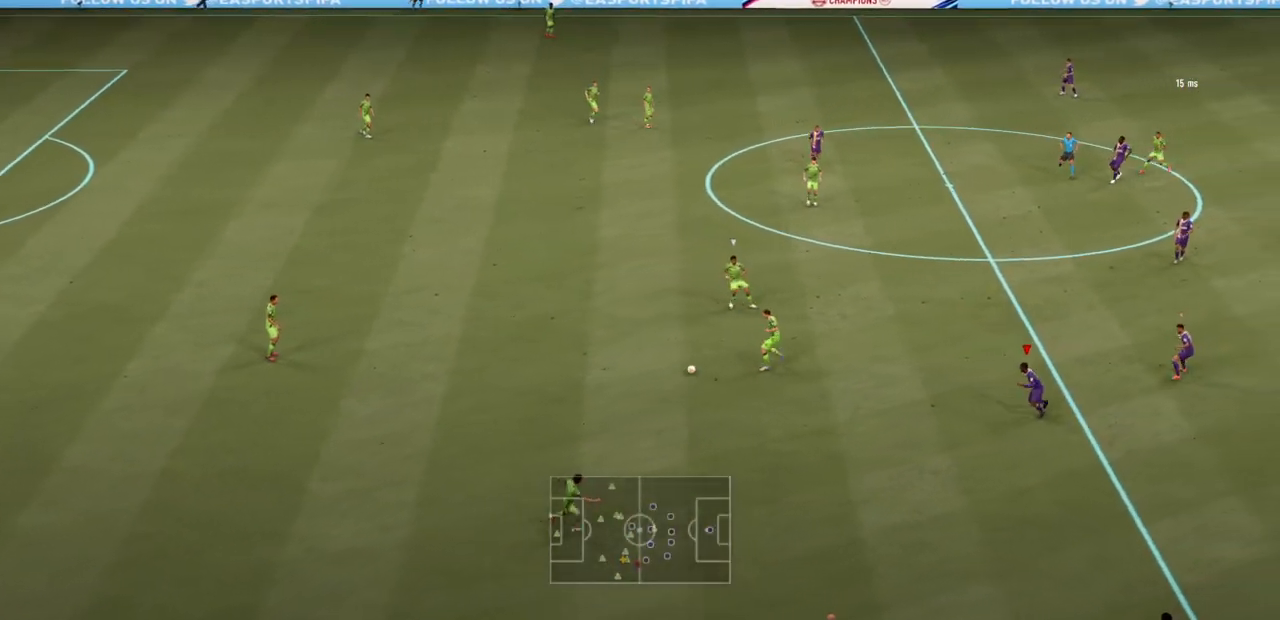
{"buttons": ["R1", "R2"], "left_stick": "up-left", "right_stick": "center", "events": [[67, "R1", "down"], [200, "R1", "up"], [300, "L2", "up"], [300, "R1", "down"], [400, "L1", "down"], [434, "left_stick", "up-left"], [500, "L1", "up"]]}
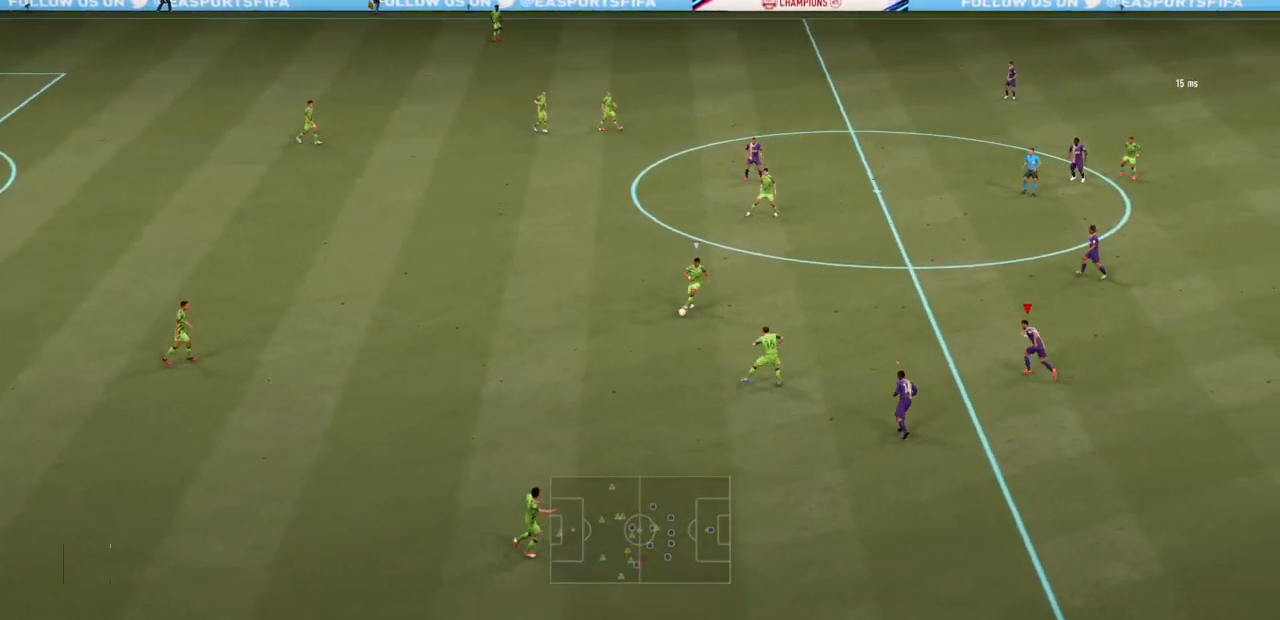
{"buttons": ["L2", "R1", "R2"], "left_stick": "up", "right_stick": "center", "events": [[100, "L2", "down"], [134, "R1", "up"], [401, "left_stick", "up"], [434, "R1", "down"]]}
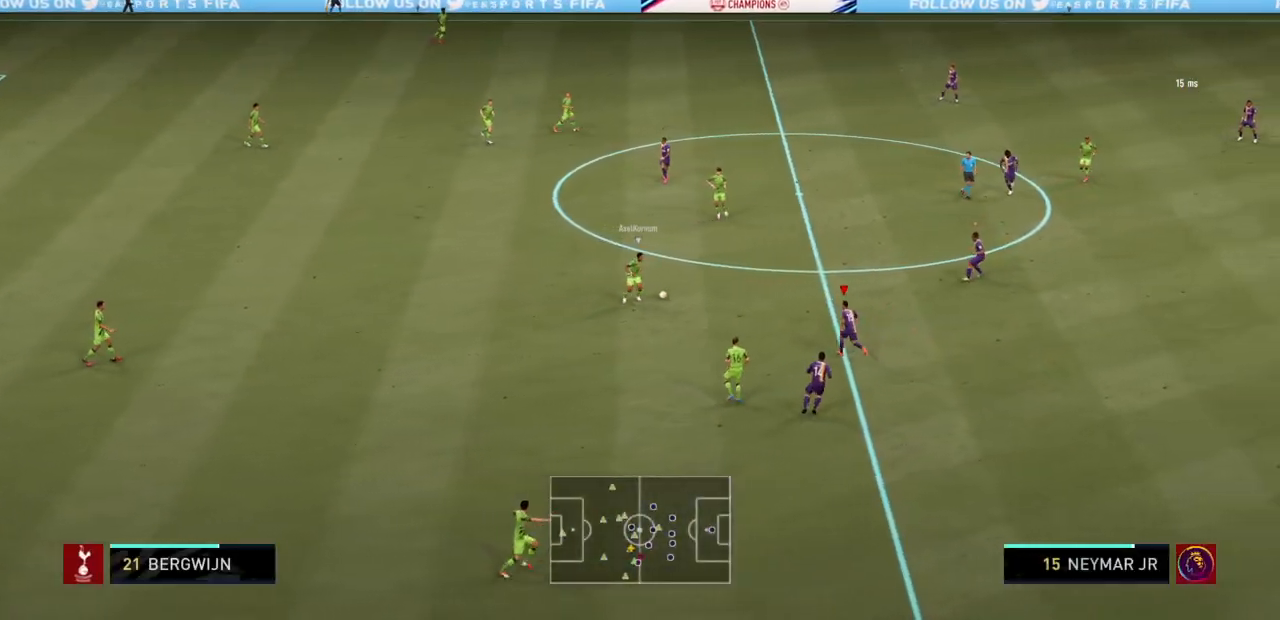
{"buttons": ["L2", "R1", "R2"], "left_stick": "up", "right_stick": "center", "events": [[367, "R1", "up"], [500, "R1", "down"]]}
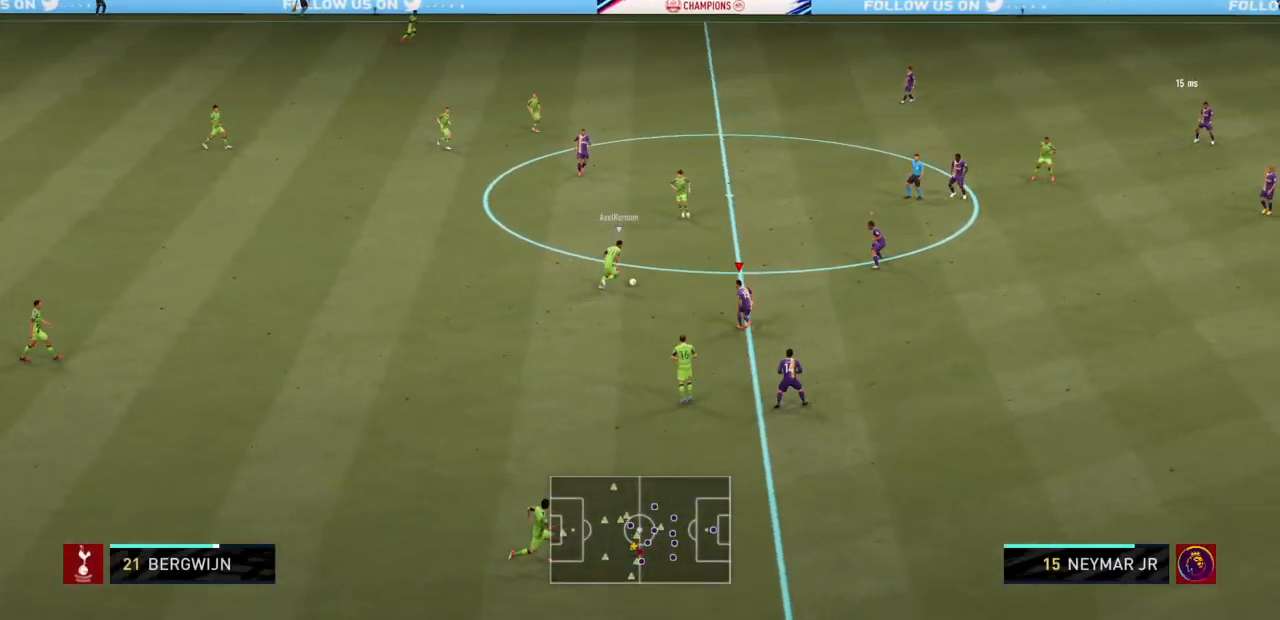
{"buttons": ["L2", "R2"], "left_stick": "up", "right_stick": "center", "events": [[501, "R1", "up"]]}
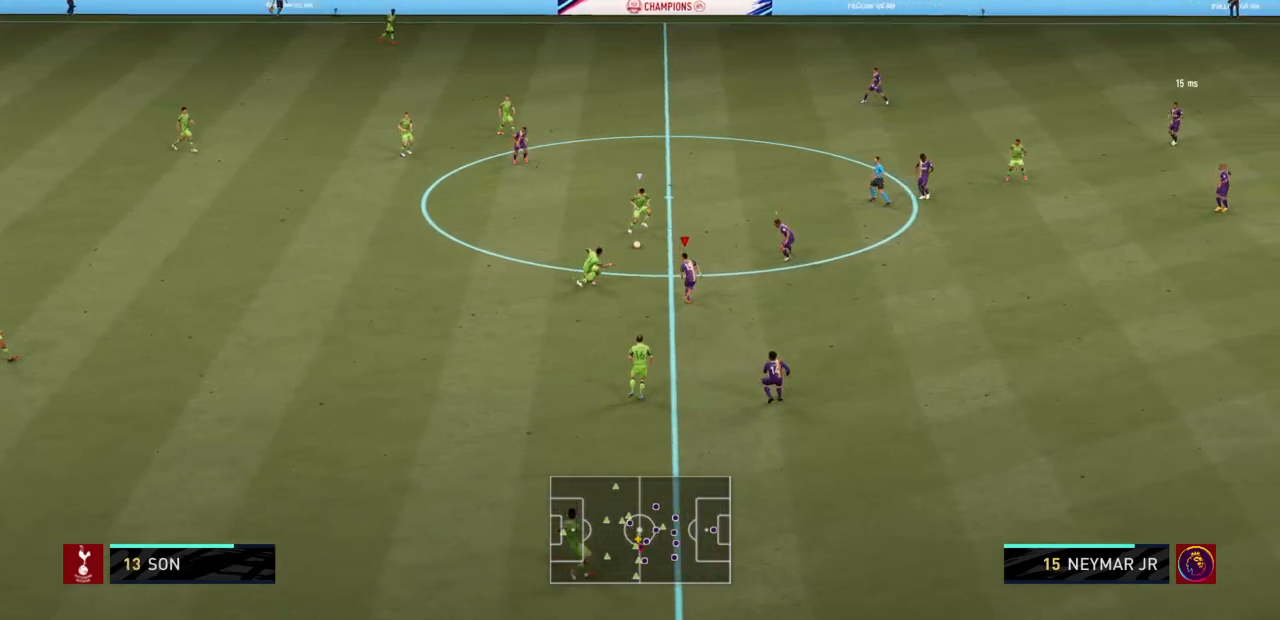
{"buttons": ["L2", "R1", "R2"], "left_stick": "up", "right_stick": "center", "events": [[100, "L2", "up"], [167, "L1", "down"], [267, "L1", "up"], [400, "L2", "down"], [434, "R1", "down"]]}
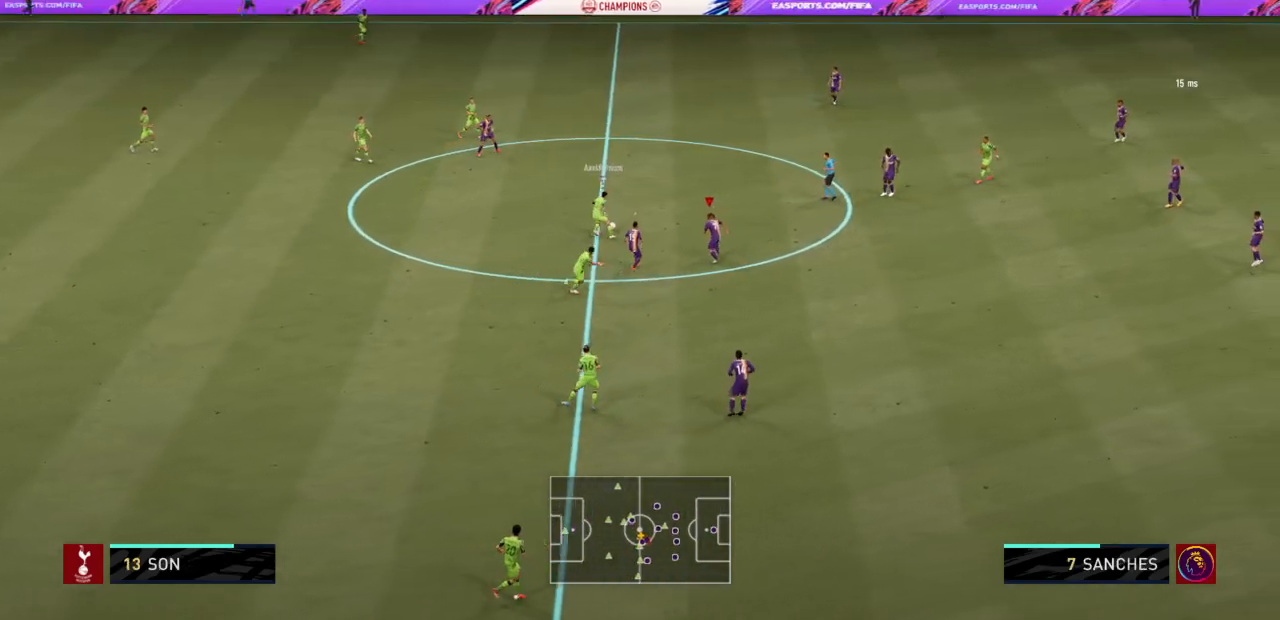
{"buttons": ["L2", "R1", "R2"], "left_stick": "up-right", "right_stick": "center", "events": [[67, "R1", "up"], [67, "left_stick", "up-right"], [134, "R1", "down"], [200, "R1", "up"], [334, "R1", "down"]]}
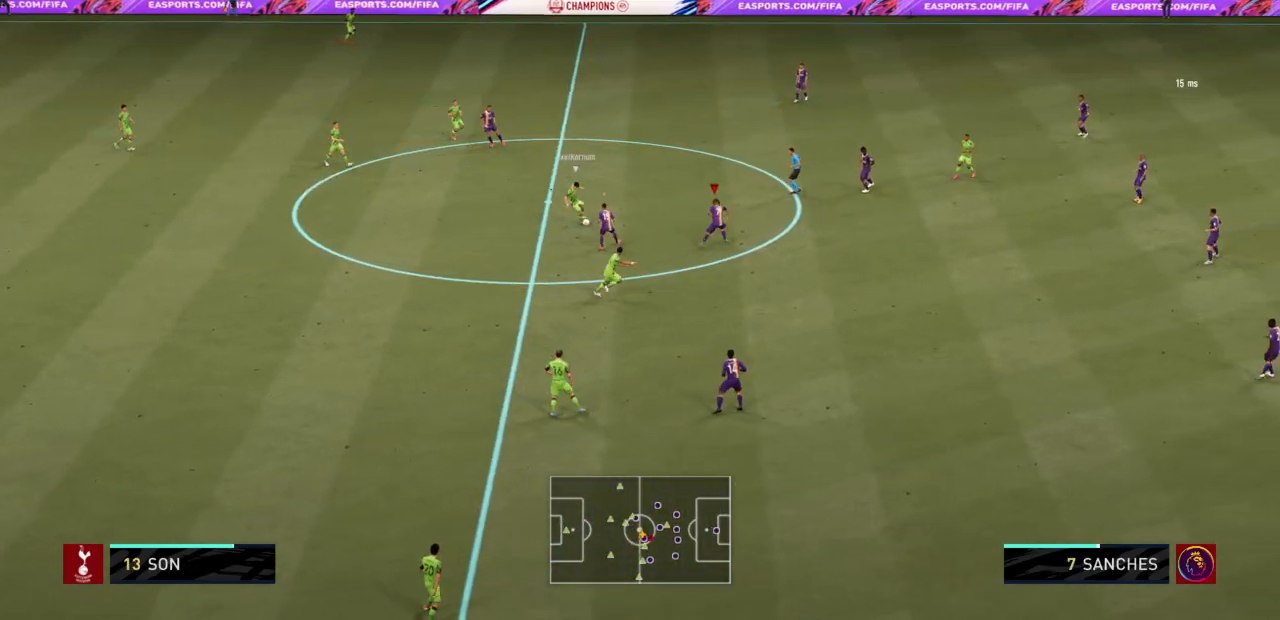
{"buttons": ["L1", "R1", "R2"], "left_stick": "up-right", "right_stick": "center", "events": [[33, "L2", "up"], [67, "R1", "up"], [434, "L1", "down"], [434, "R1", "down"]]}
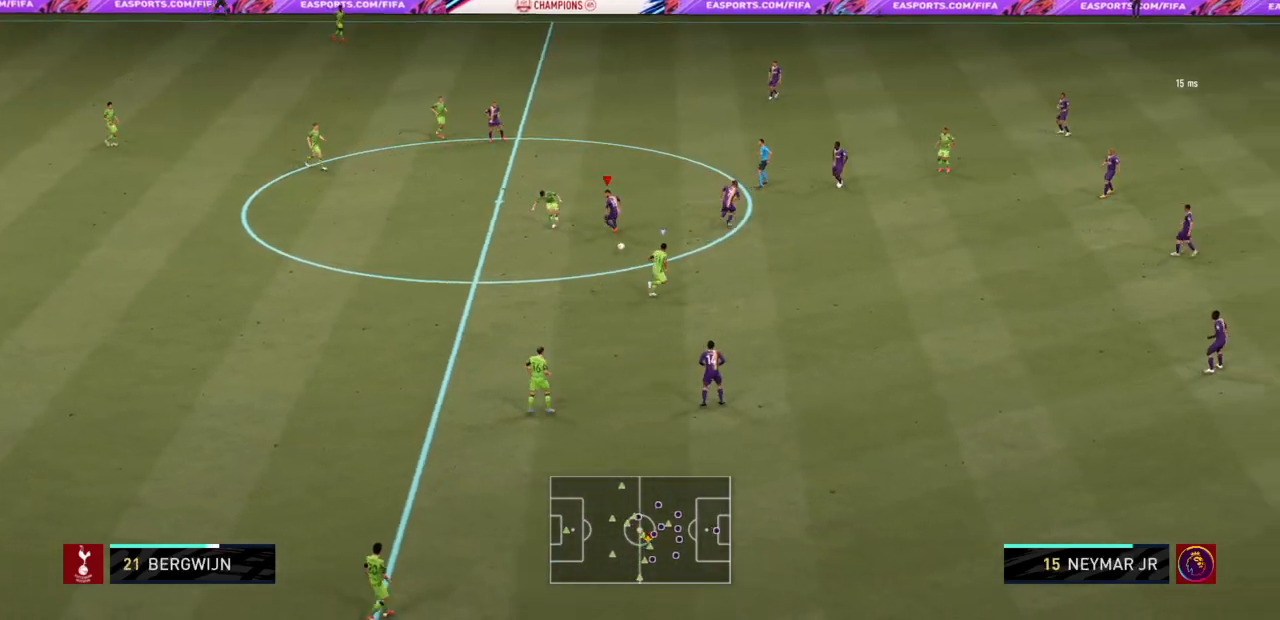
{"buttons": ["L2", "R2"], "left_stick": "down-right", "right_stick": "center", "events": [[34, "left_stick", "down-right"], [67, "L1", "up"], [134, "left_stick", "down"], [167, "L2", "down"], [367, "R1", "up"], [401, "left_stick", "down-right"]]}
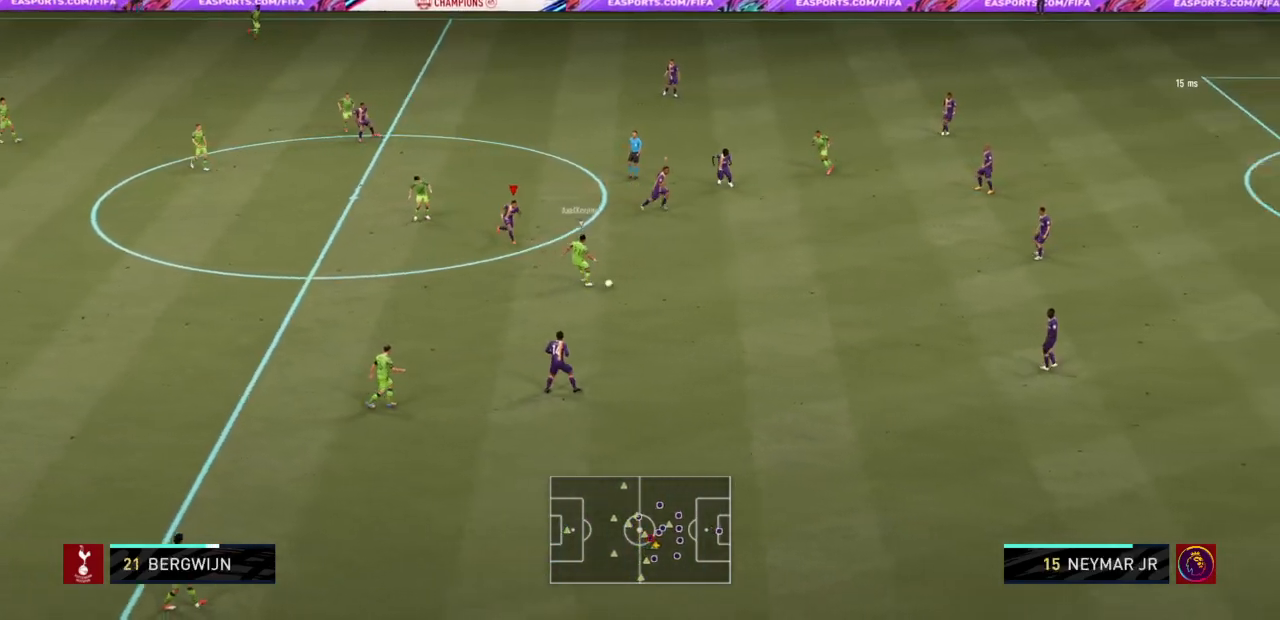
{"buttons": ["L1", "R2"], "left_stick": "down-right", "right_stick": "center", "events": [[67, "L2", "up"], [467, "L1", "down"]]}
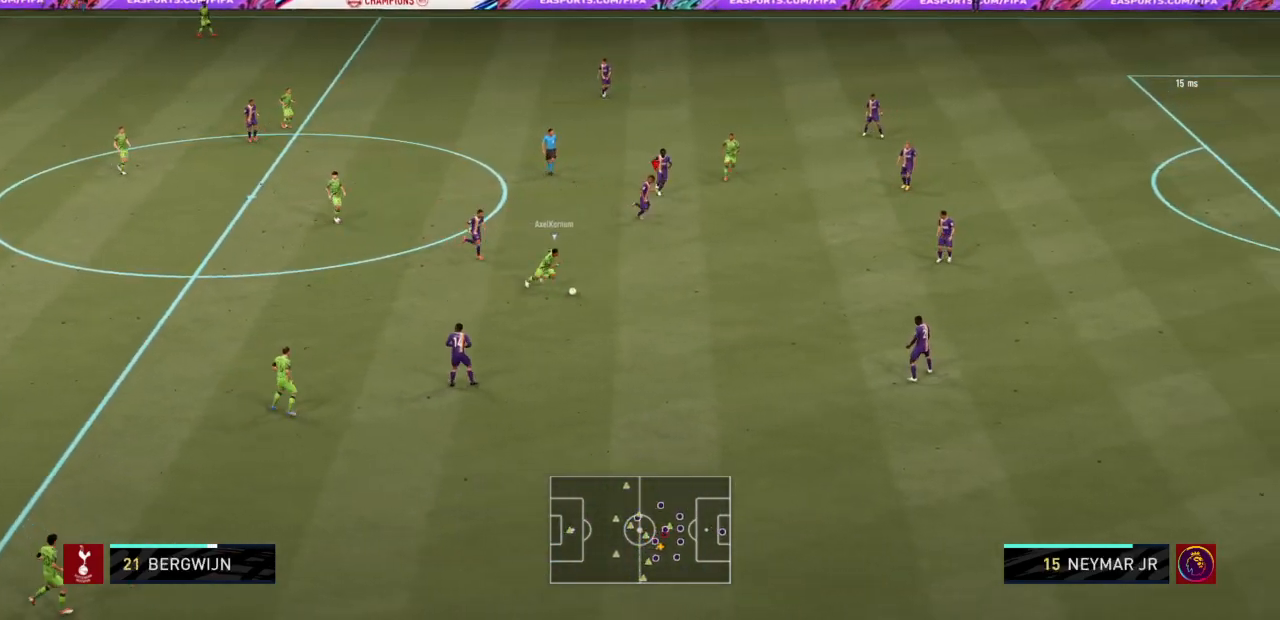
{"buttons": ["R2"], "left_stick": "down-right", "right_stick": "center", "events": [[134, "L1", "up"]]}
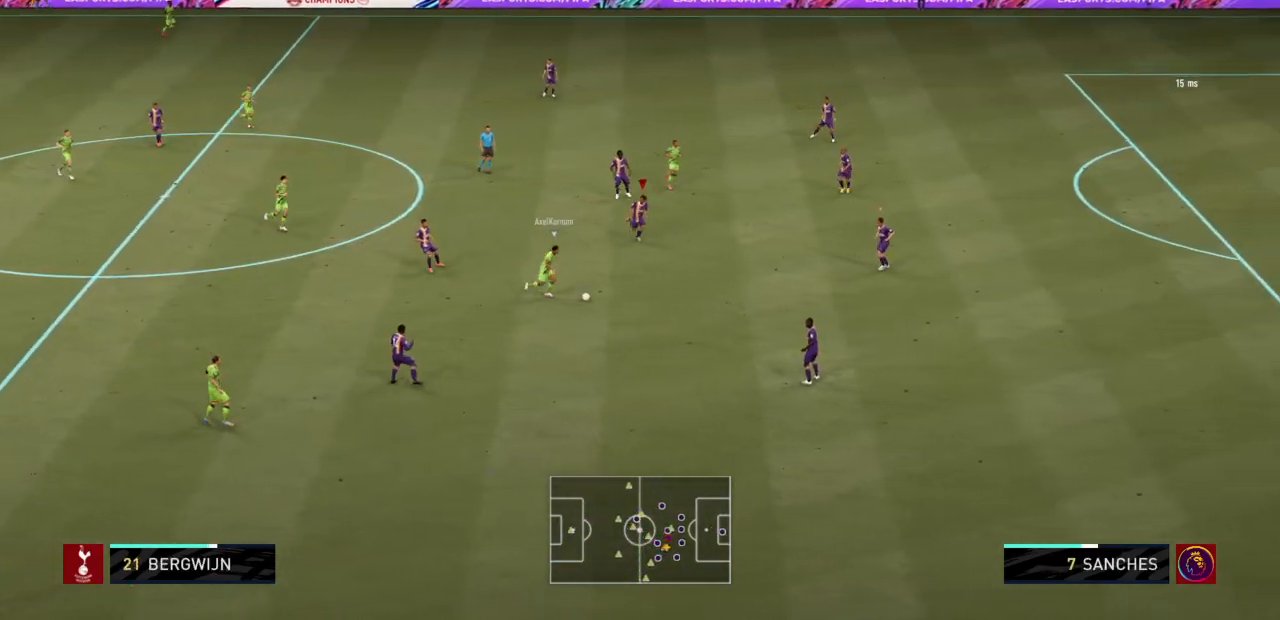
{"buttons": ["L2", "R2"], "left_stick": "down-right", "right_stick": "center", "events": [[100, "left_stick", "down"], [167, "L2", "down"], [367, "left_stick", "down-right"]]}
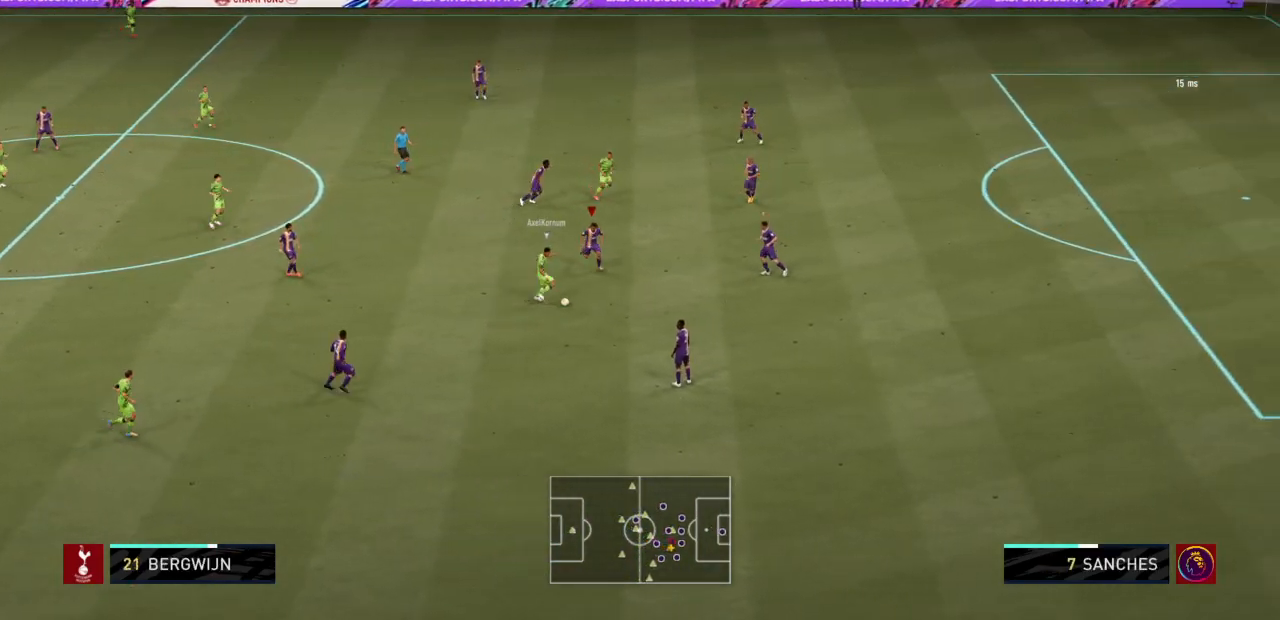
{"buttons": ["L2", "R2"], "left_stick": "down", "right_stick": "center"}
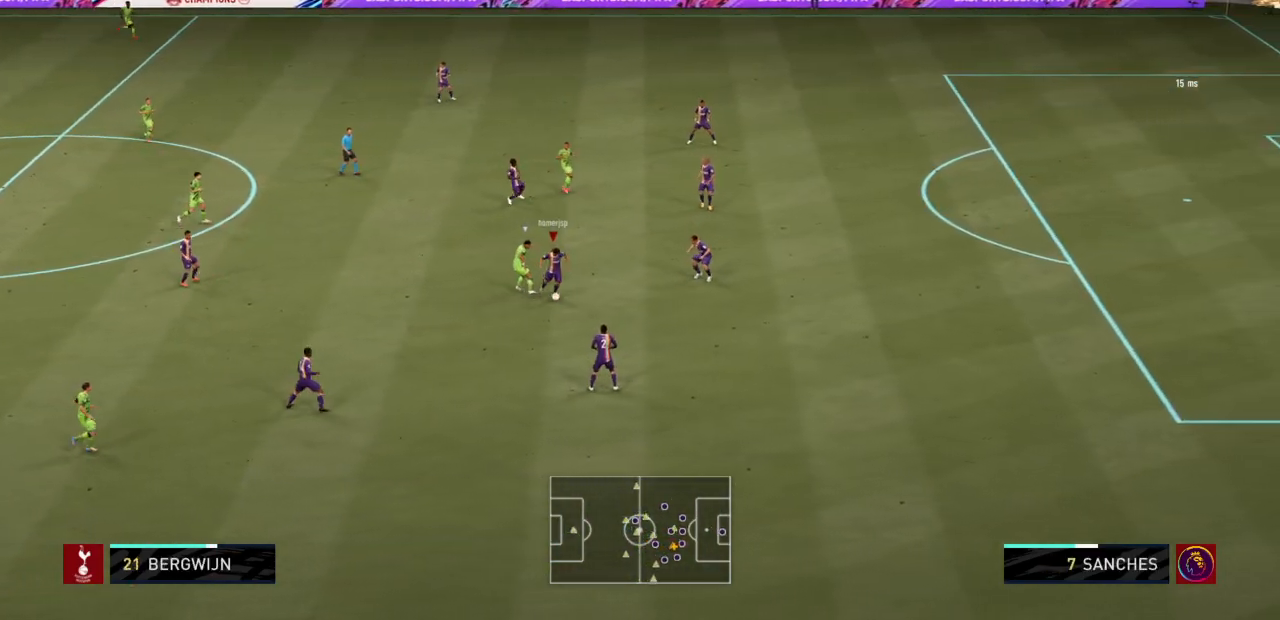
{"buttons": [], "left_stick": "left", "right_stick": "center", "events": [[33, "R1", "down"], [33, "left_stick", "left"], [333, "L2", "up"], [367, "R1", "up"], [467, "R2", "up"]]}
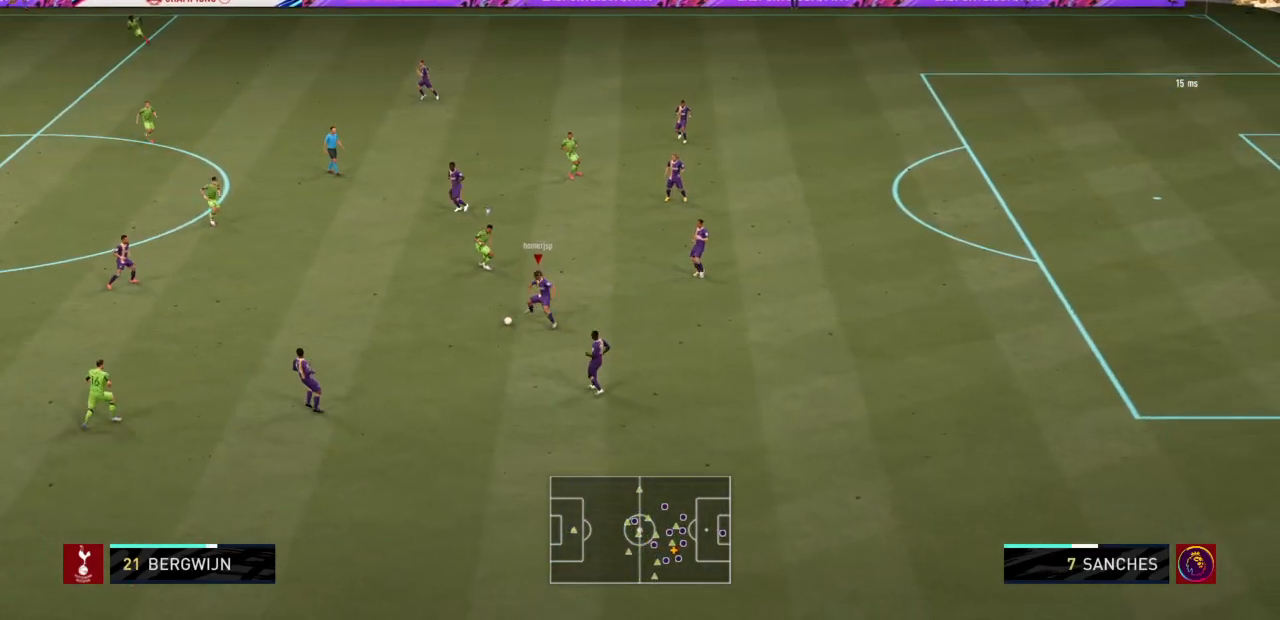
{"buttons": ["R2"], "left_stick": "left", "right_stick": "center", "events": [[67, "CROSS", "down"], [234, "CROSS", "up"], [334, "R2", "down"]]}
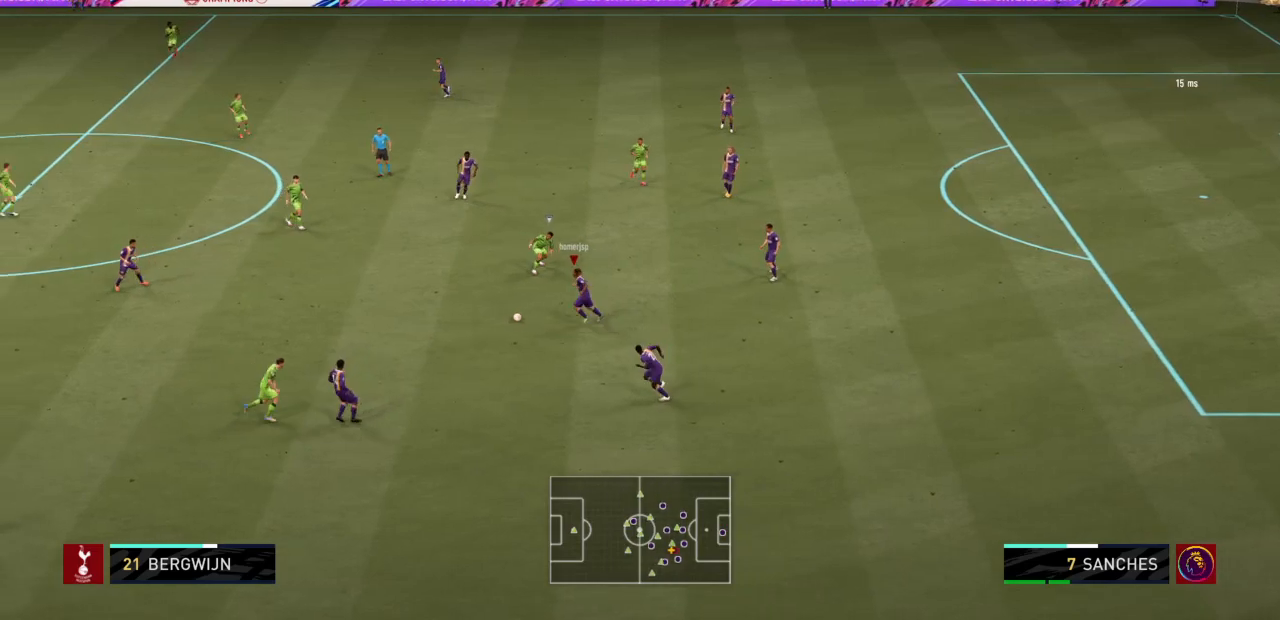
{"buttons": ["R2"], "left_stick": "left", "right_stick": "center", "events": []}
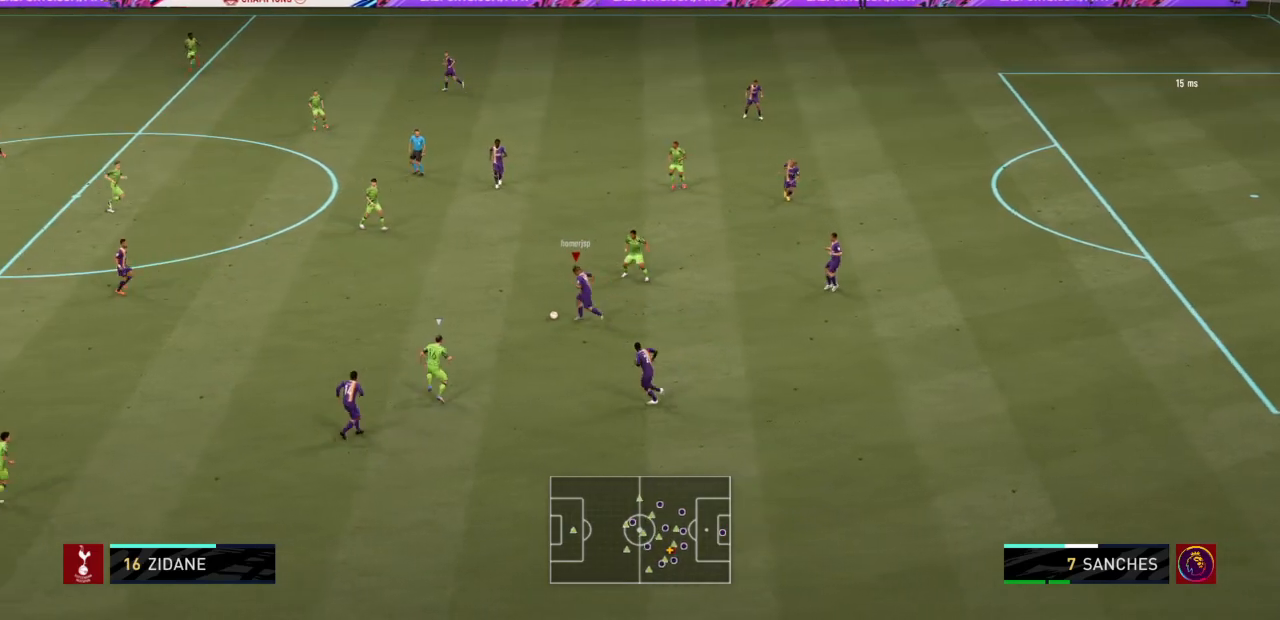
{"buttons": ["R2"], "left_stick": "center", "right_stick": "center", "events": [[401, "left_stick", "center"]]}
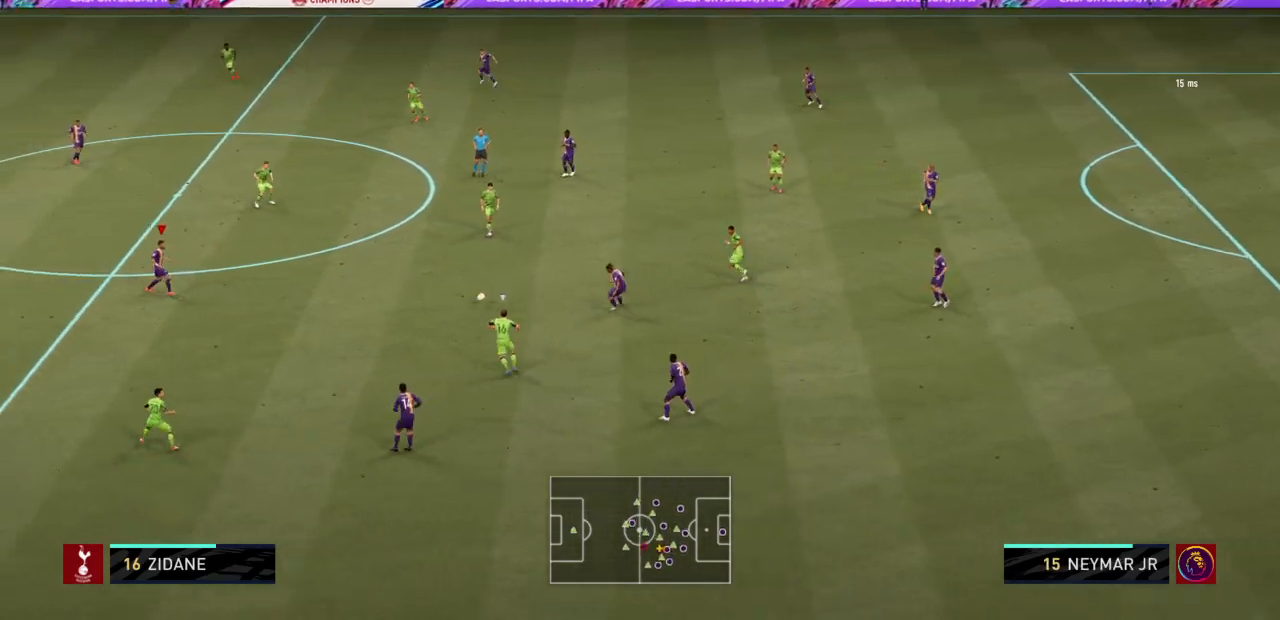
{"buttons": [], "left_stick": "up-left", "right_stick": "center", "events": [[33, "R2", "up"], [133, "left_stick", "left"], [333, "left_stick", "up-left"]]}
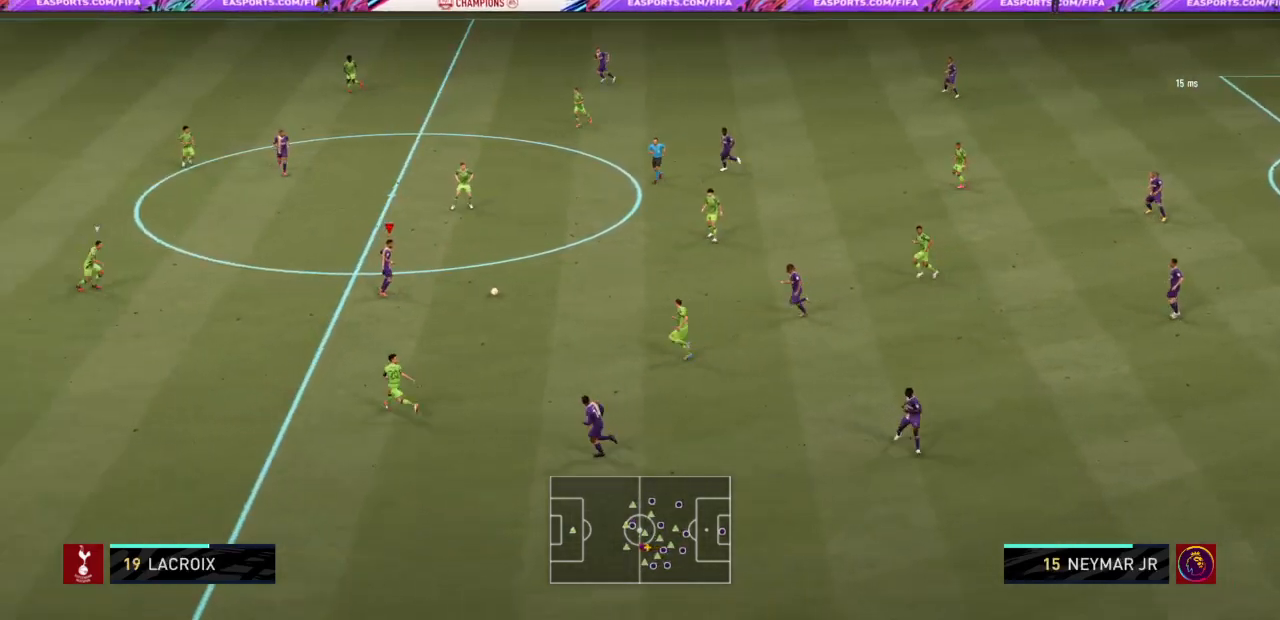
{"buttons": [], "left_stick": "left", "right_stick": "center", "events": [[134, "right_stick", "down-right"], [167, "left_stick", "left"], [234, "right_stick", "center"]]}
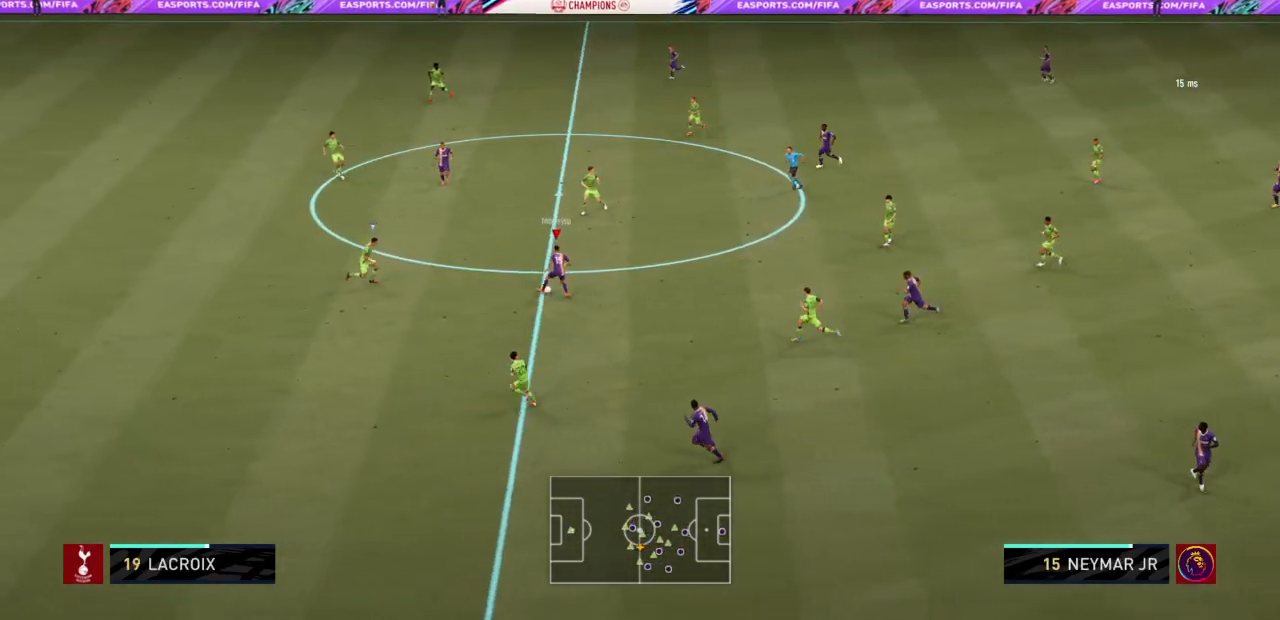
{"buttons": ["L1", "L2"], "left_stick": "down", "right_stick": "center", "events": [[100, "left_stick", "down"], [300, "L1", "down"], [333, "CROSS", "down"], [333, "L2", "down"], [434, "CROSS", "up"]]}